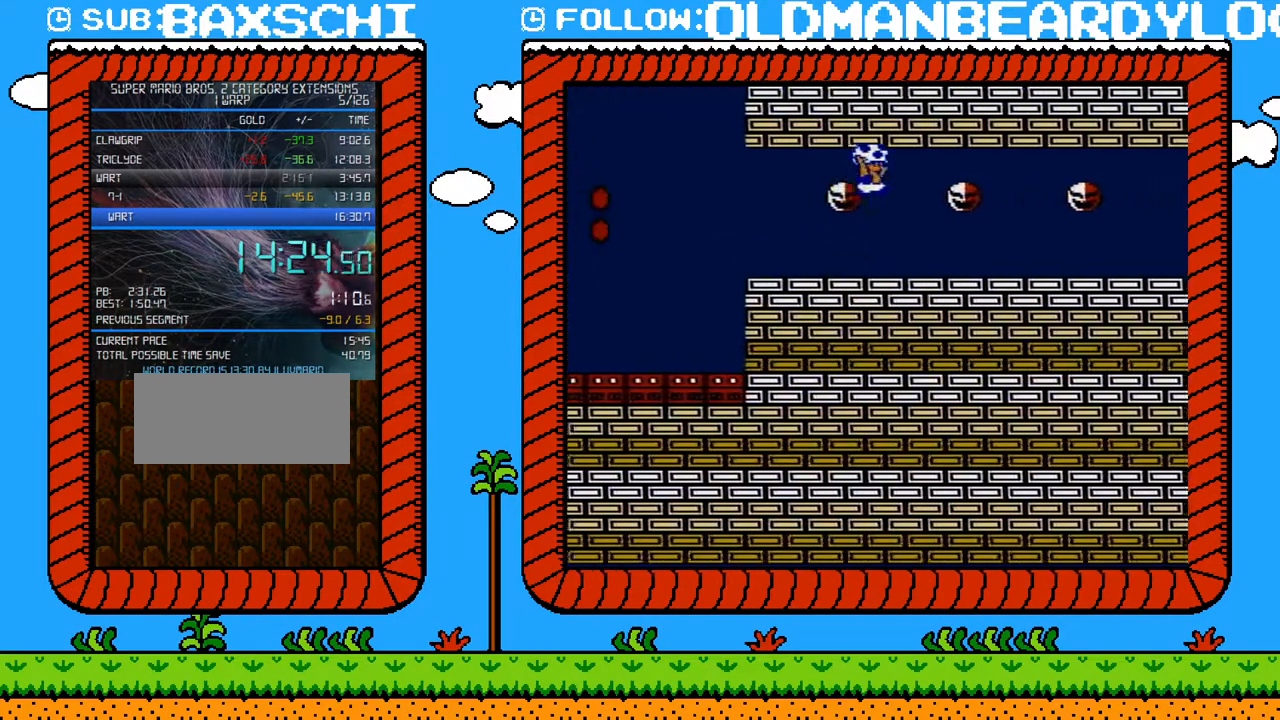
Gameplay with a controller (Nintendo layout); each line is a JSON object with the inputs held at the frame after it. "events" lists button and stick changes between this image and that frame as [ms after this image, input, new state], when the widget could be followed in between. Not read: L3 R3.
{"buttons": ["B", "DPAD_RIGHT"], "events": [[333, "A", "down"], [483, "A", "up"]]}
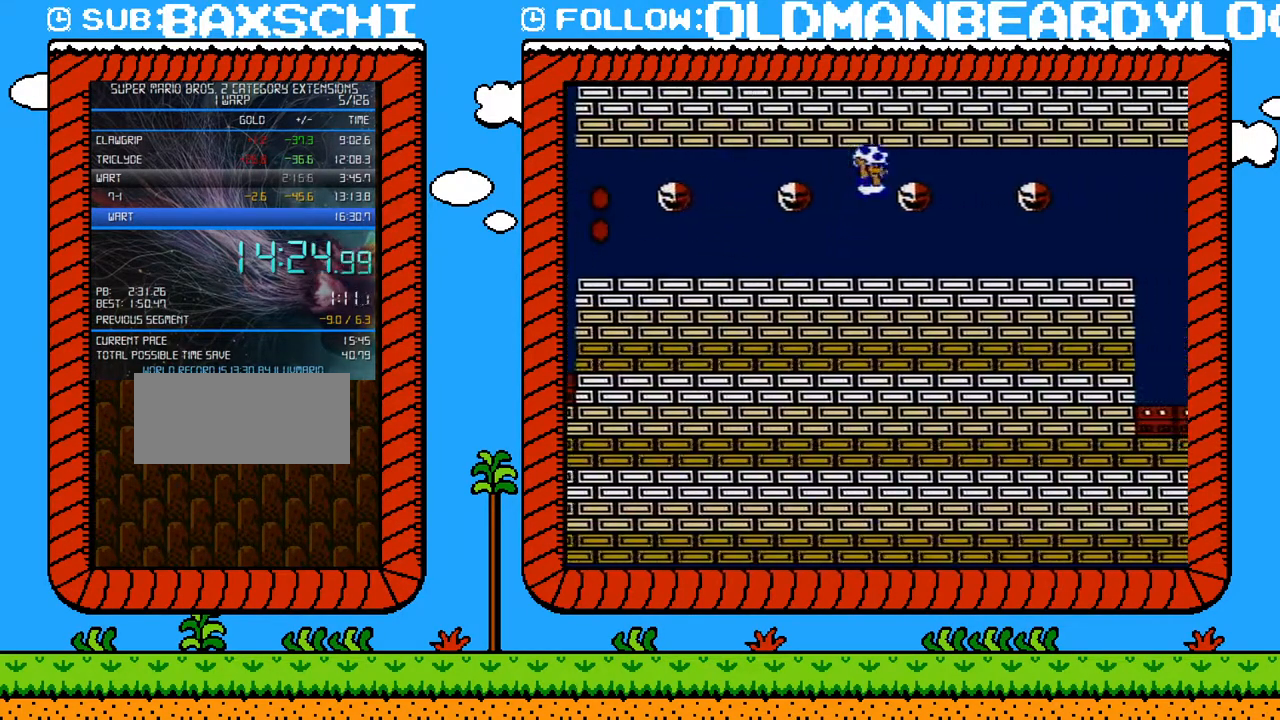
{"buttons": ["B", "DPAD_RIGHT"], "events": []}
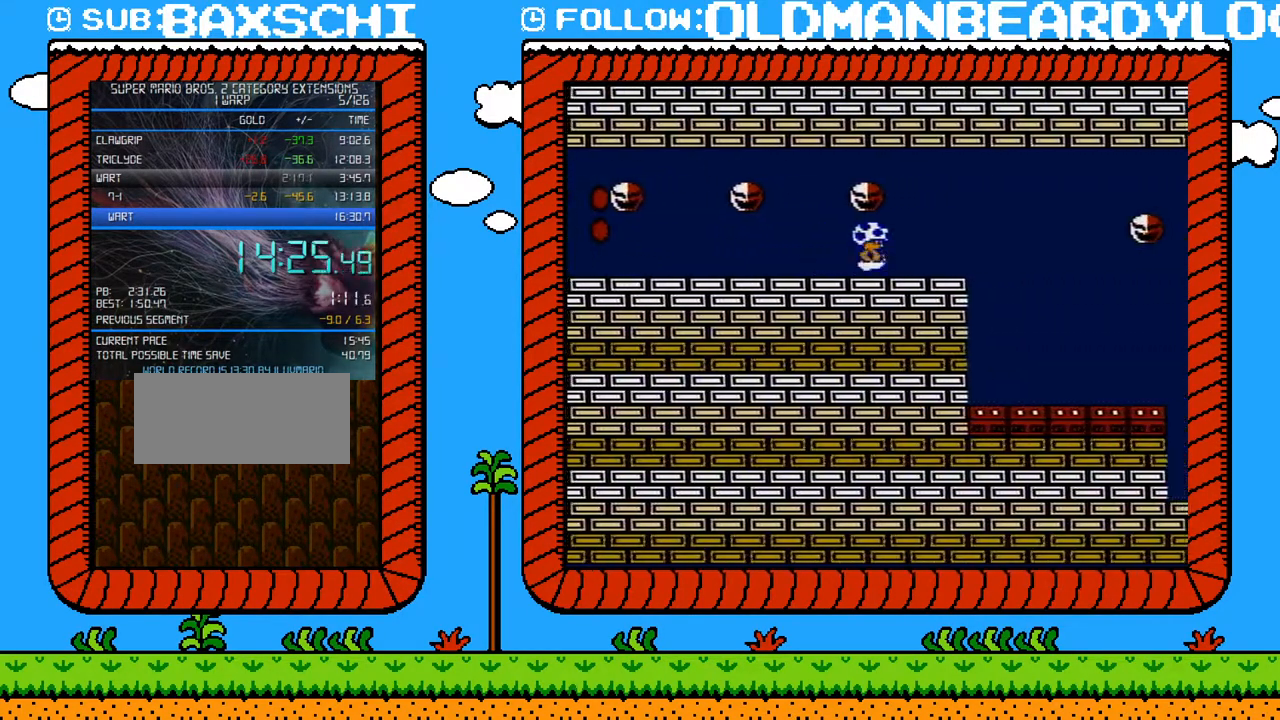
{"buttons": ["B", "DPAD_RIGHT"], "events": []}
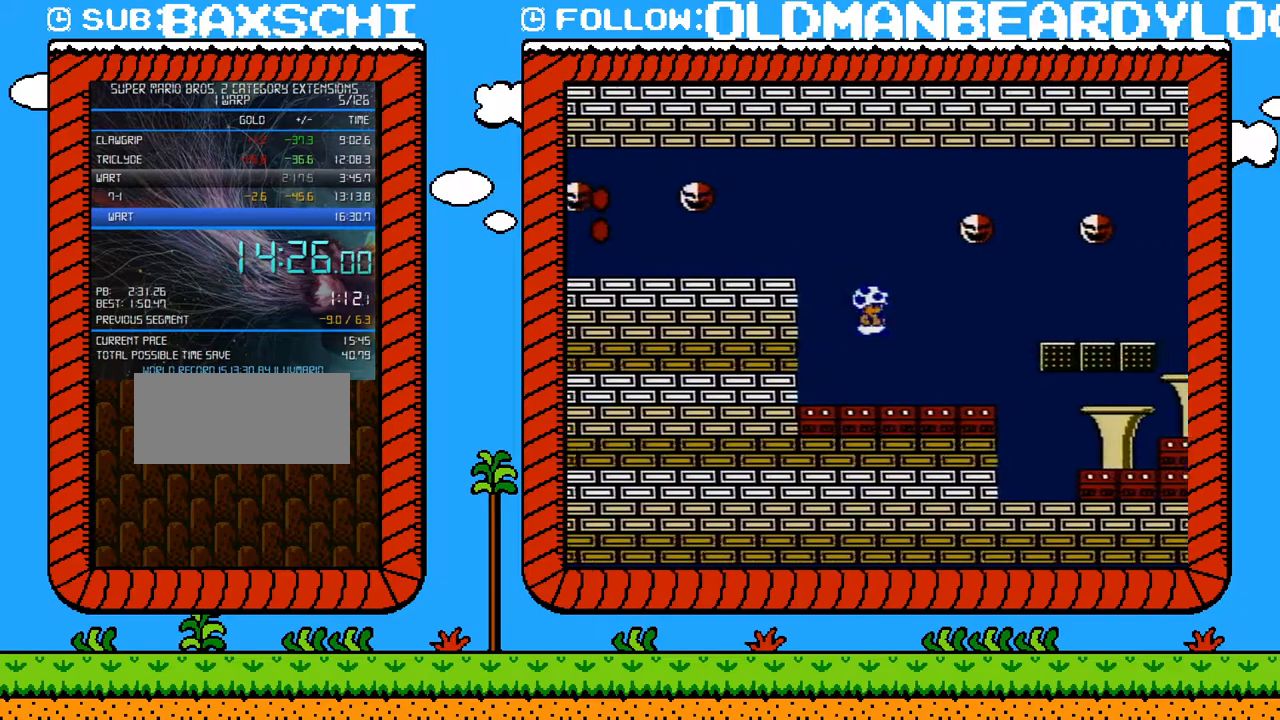
{"buttons": ["B", "DPAD_LEFT"], "events": [[417, "DPAD_RIGHT", "up"], [450, "DPAD_LEFT", "down"]]}
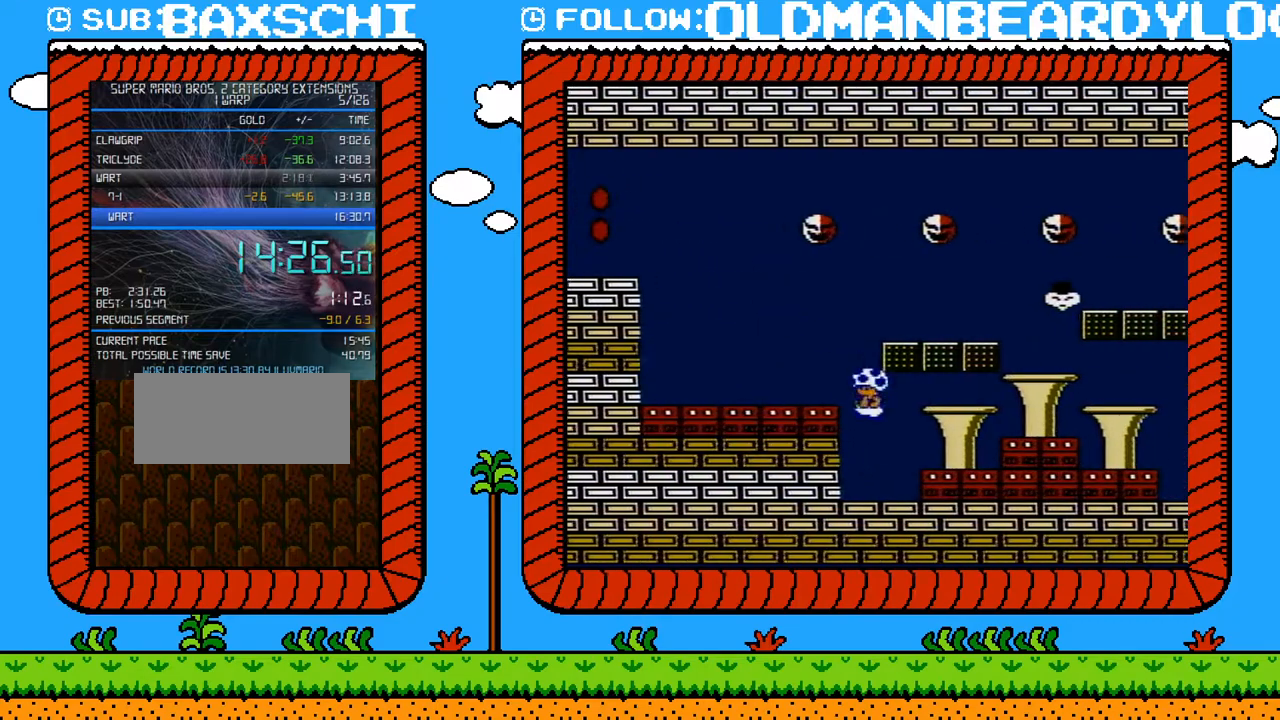
{"buttons": ["B", "DPAD_RIGHT"], "events": [[17, "DPAD_LEFT", "up"], [50, "DPAD_RIGHT", "down"]]}
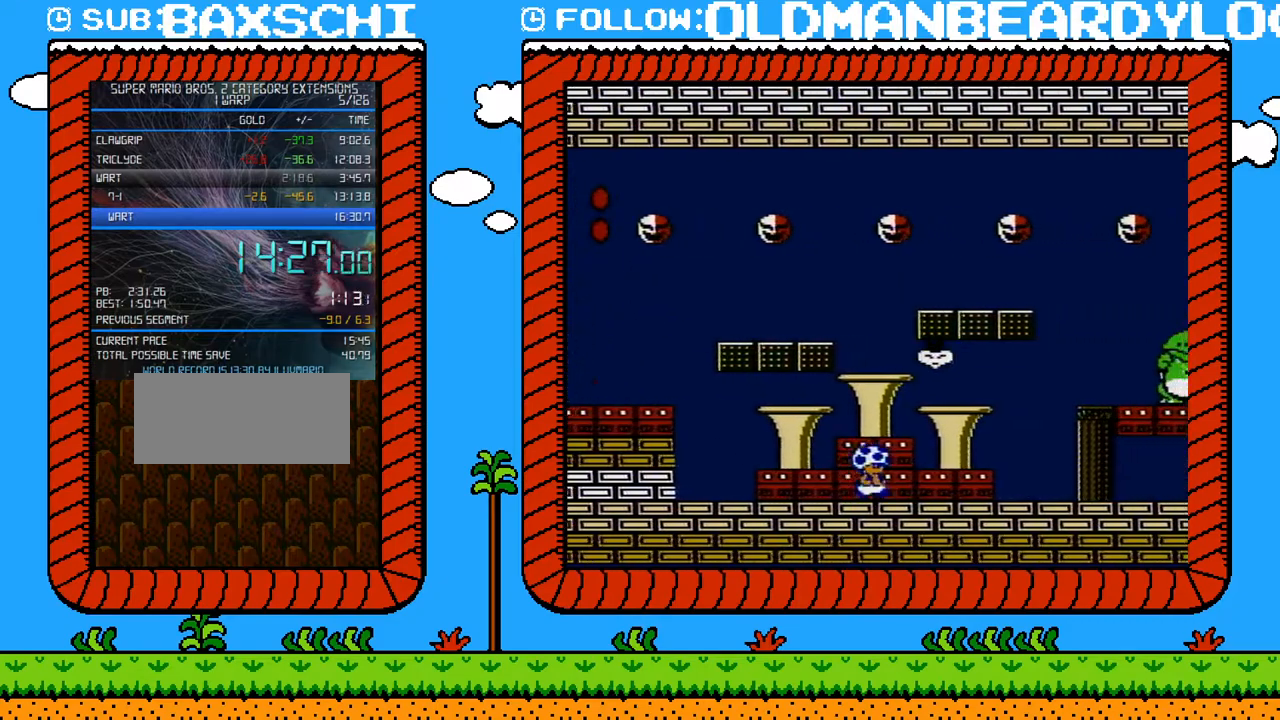
{"buttons": ["B", "DPAD_RIGHT"], "events": [[183, "DPAD_UP", "down"], [233, "A", "down"], [333, "DPAD_RIGHT", "up"], [367, "A", "up"], [367, "DPAD_LEFT", "down"], [367, "DPAD_UP", "up"], [433, "DPAD_LEFT", "up"], [483, "DPAD_RIGHT", "down"]]}
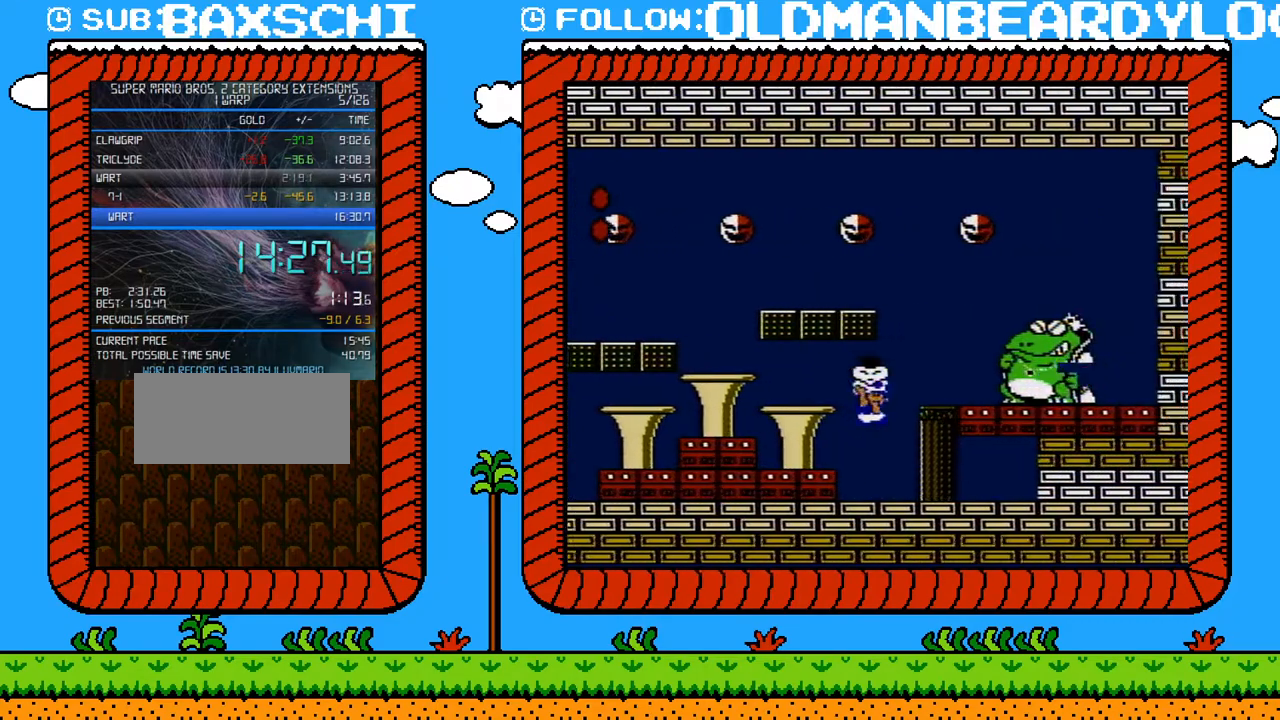
{"buttons": [], "events": [[83, "DPAD_RIGHT", "up"], [117, "DPAD_LEFT", "down"], [217, "DPAD_LEFT", "up"], [267, "B", "up"], [300, "DPAD_RIGHT", "down"], [433, "DPAD_RIGHT", "up"]]}
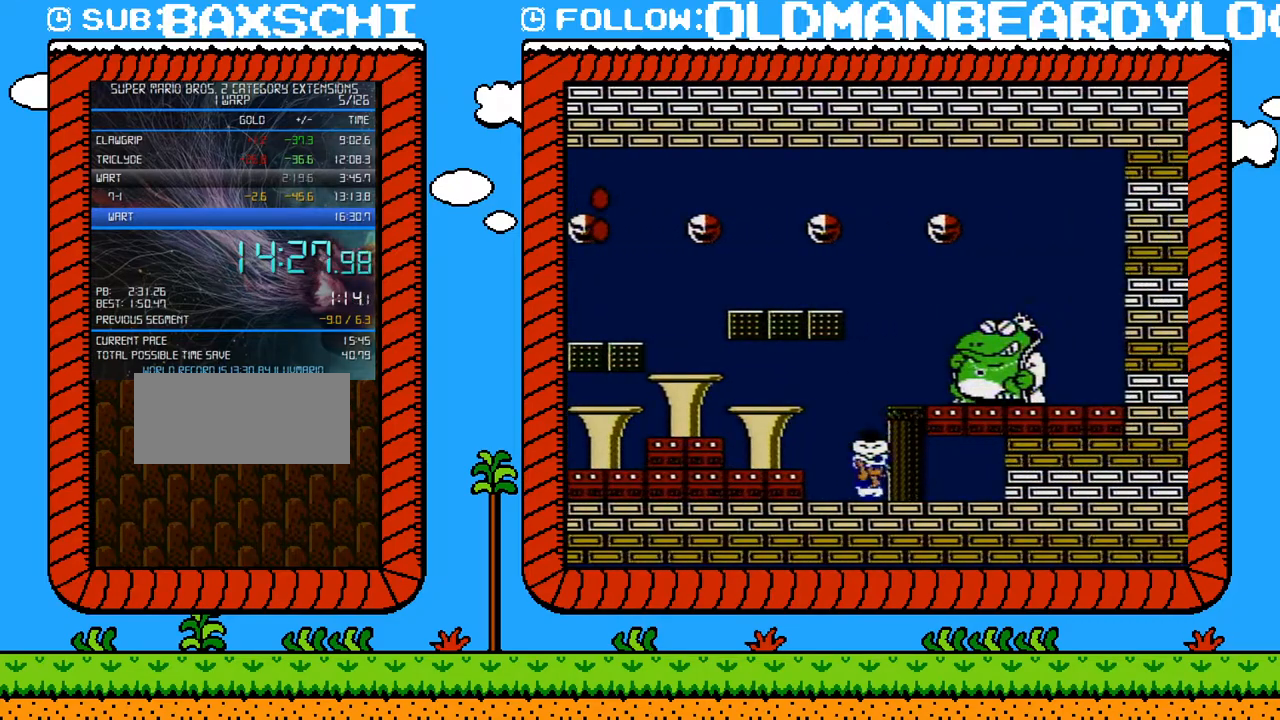
{"buttons": [], "events": []}
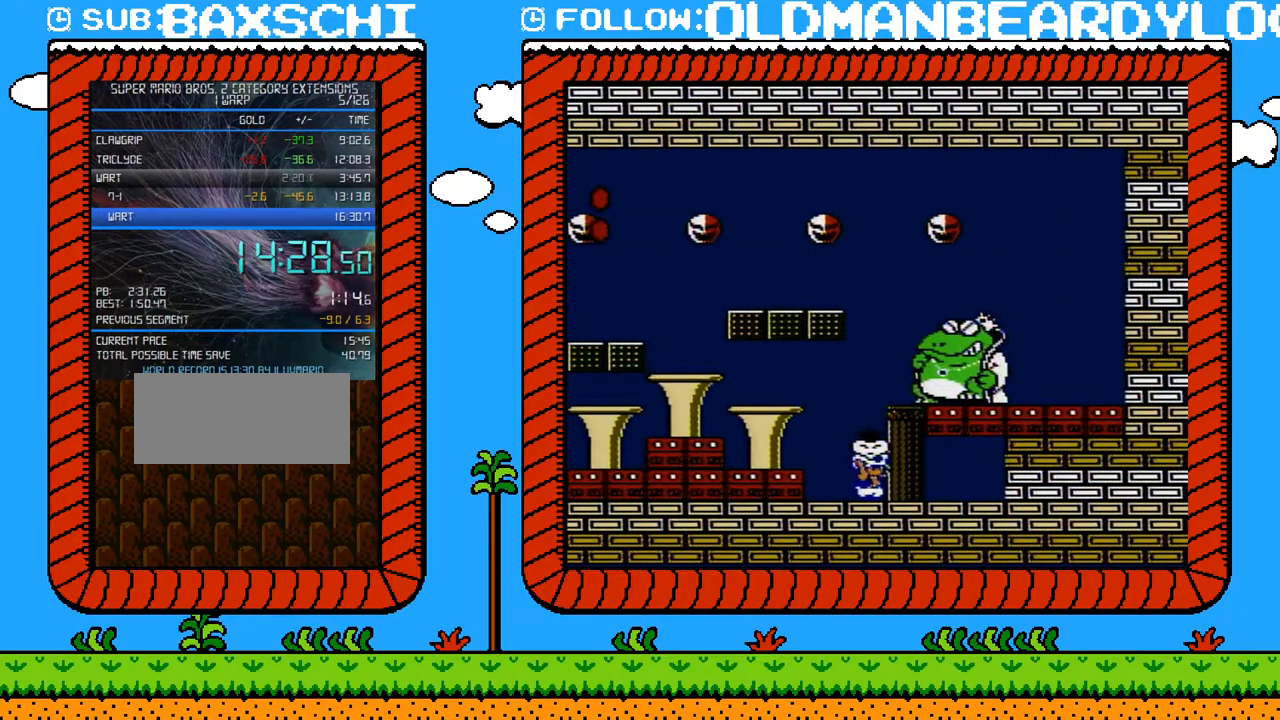
{"buttons": [], "events": []}
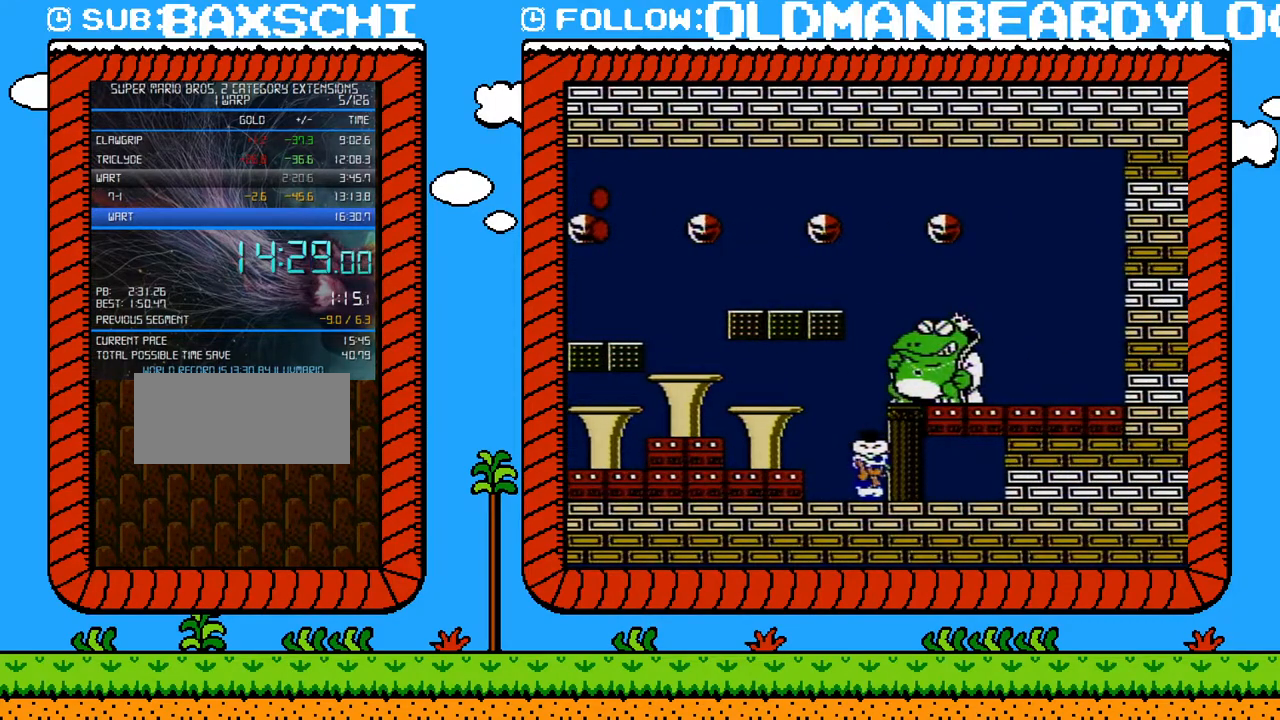
{"buttons": [], "events": []}
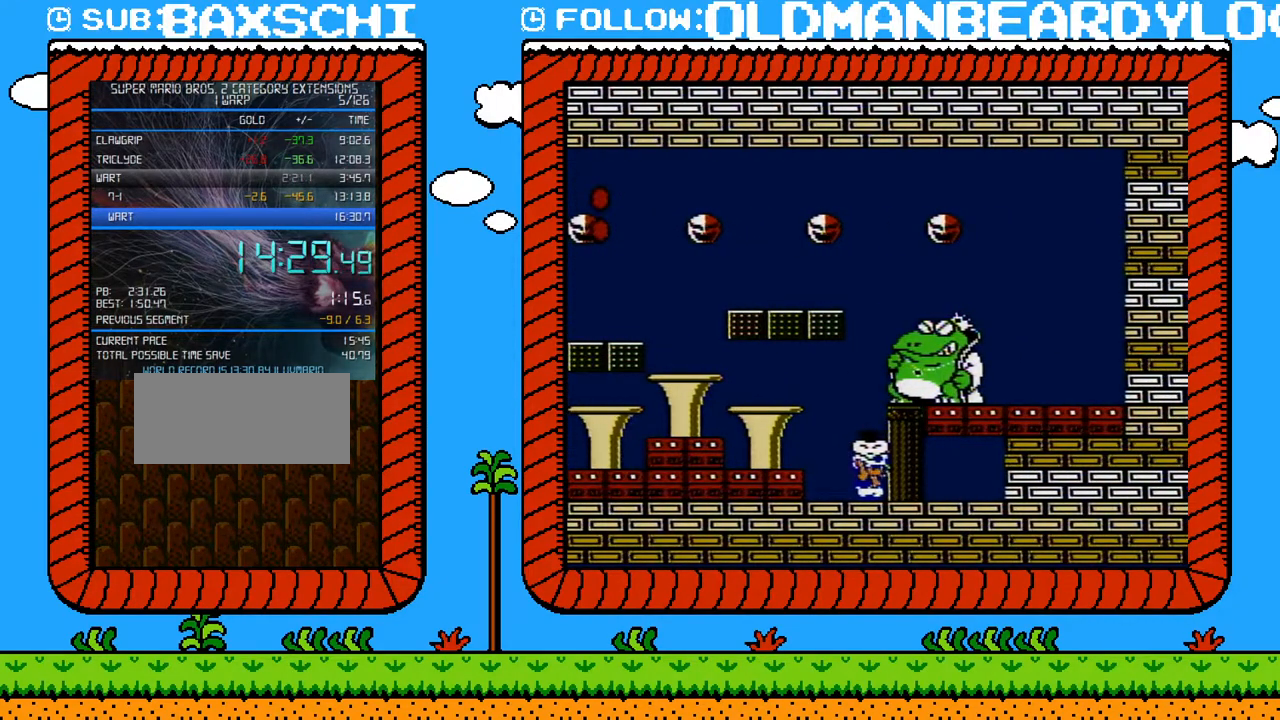
{"buttons": [], "events": []}
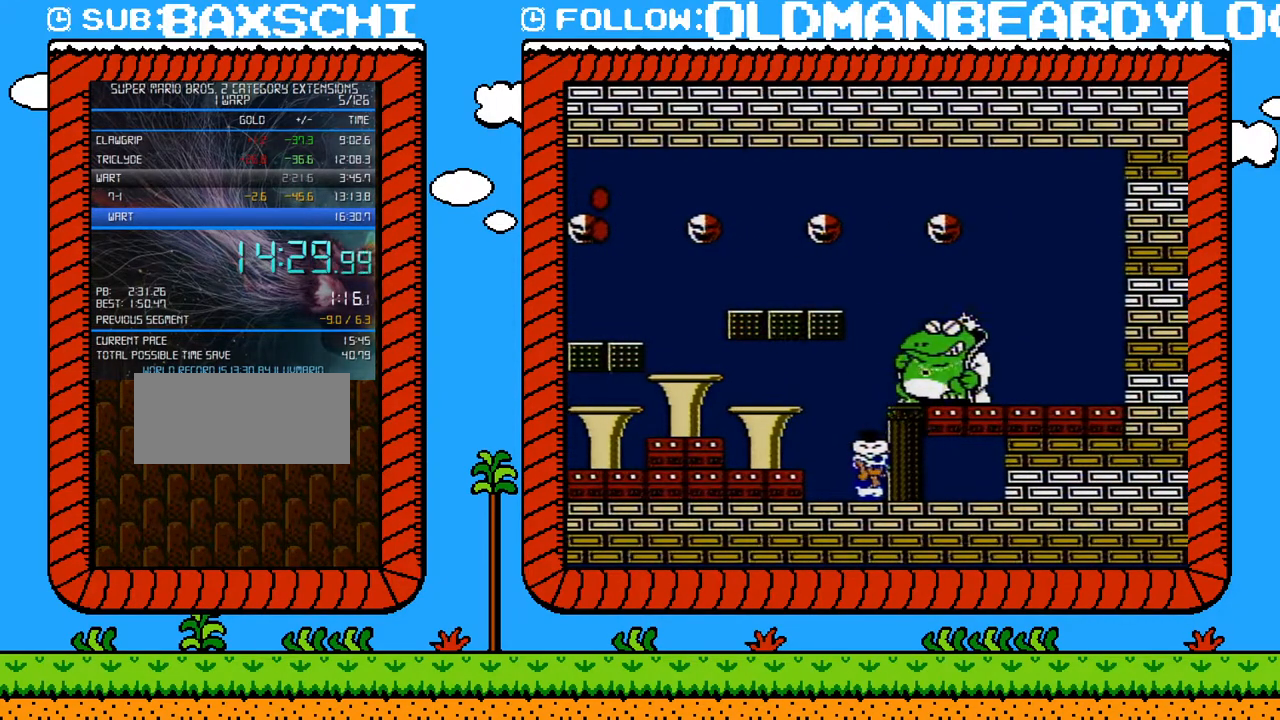
{"buttons": ["A", "DPAD_RIGHT"], "events": [[267, "A", "down"], [417, "DPAD_RIGHT", "down"]]}
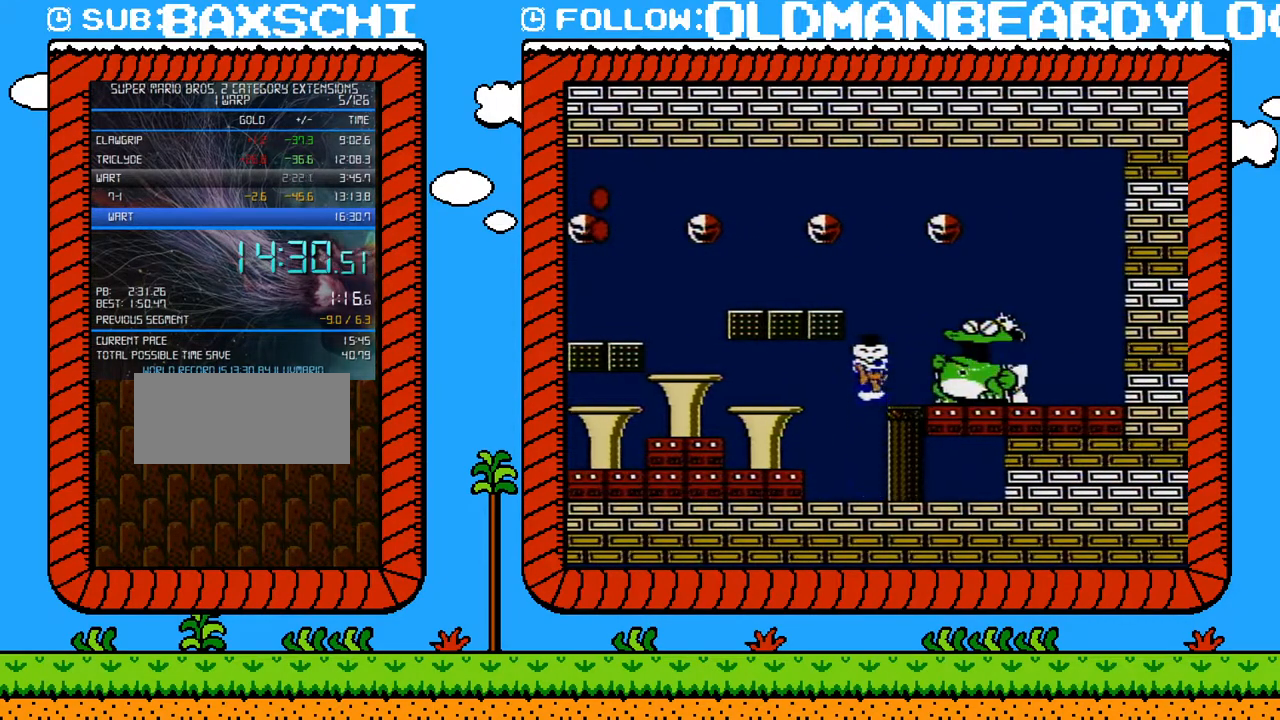
{"buttons": ["B"], "events": [[17, "A", "up"], [117, "B", "down"], [150, "DPAD_RIGHT", "up"], [183, "DPAD_LEFT", "down"], [417, "DPAD_LEFT", "up"]]}
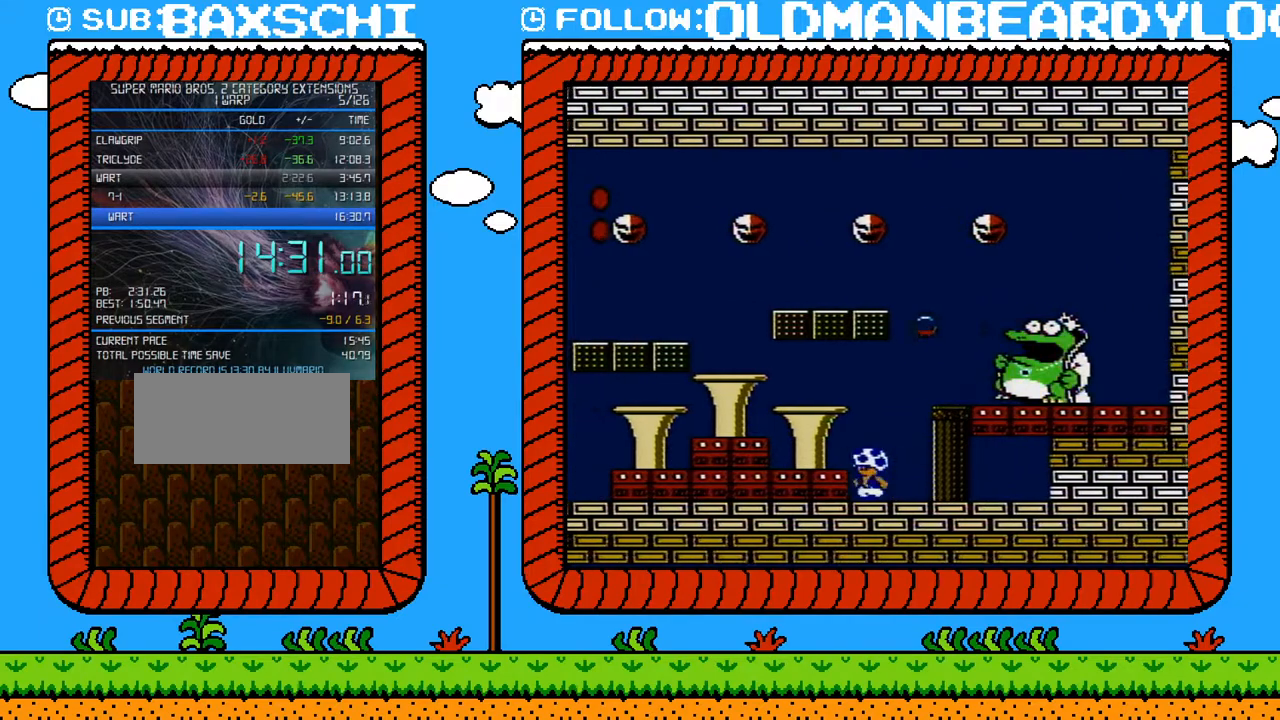
{"buttons": ["B"], "events": []}
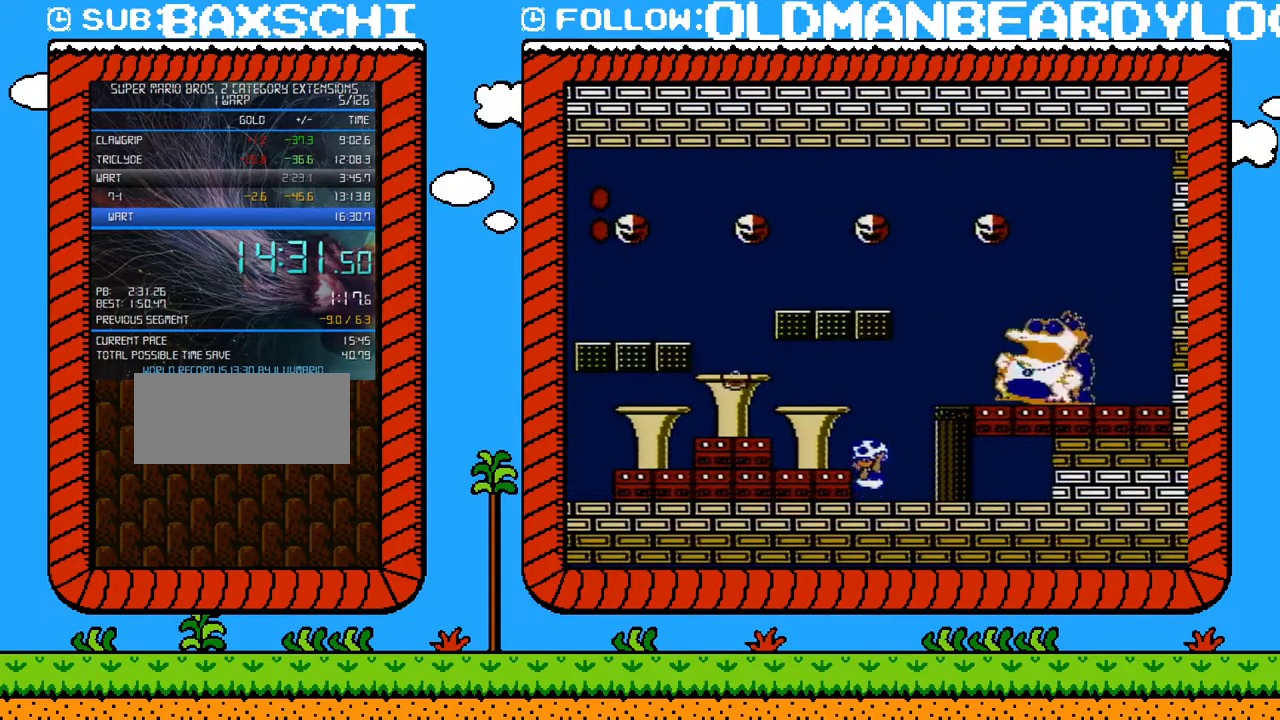
{"buttons": ["B"], "events": [[17, "A", "down"], [17, "DPAD_LEFT", "down"], [117, "A", "up"], [233, "DPAD_LEFT", "up"], [300, "DPAD_RIGHT", "down"], [433, "DPAD_RIGHT", "up"]]}
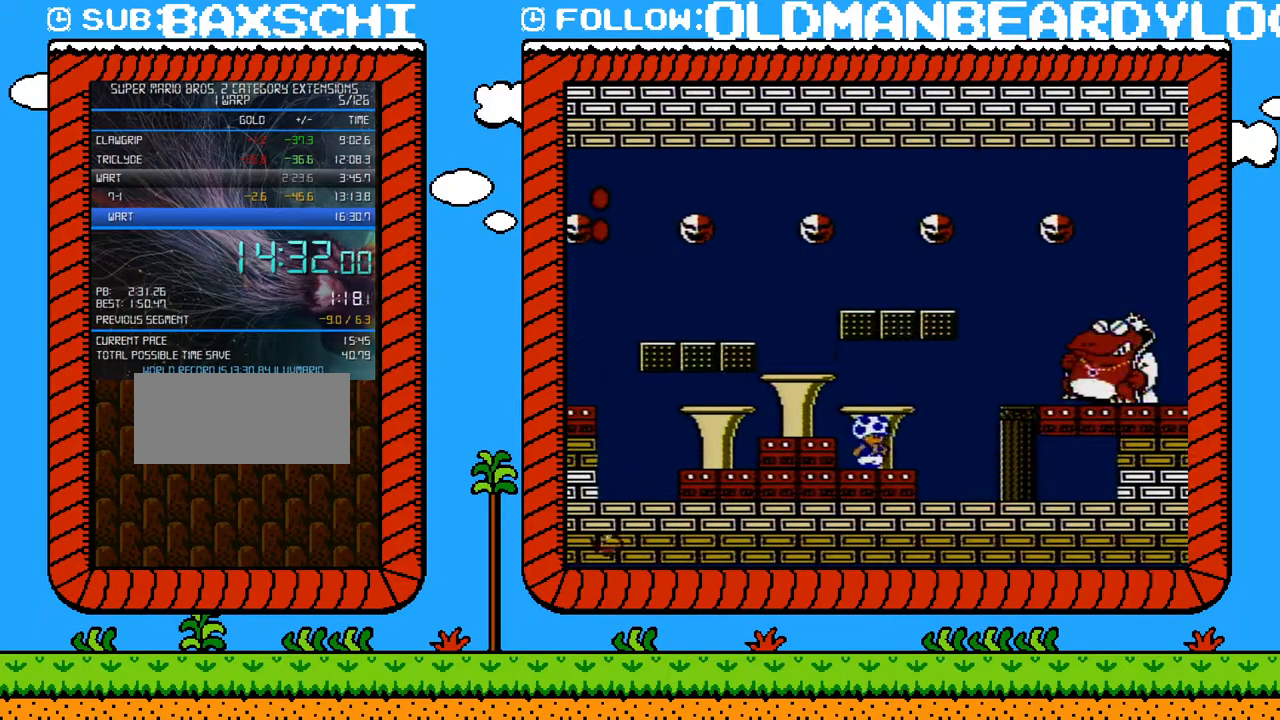
{"buttons": ["B", "DPAD_DOWN"], "events": [[333, "DPAD_DOWN", "down"], [400, "DPAD_DOWN", "up"], [483, "DPAD_DOWN", "down"]]}
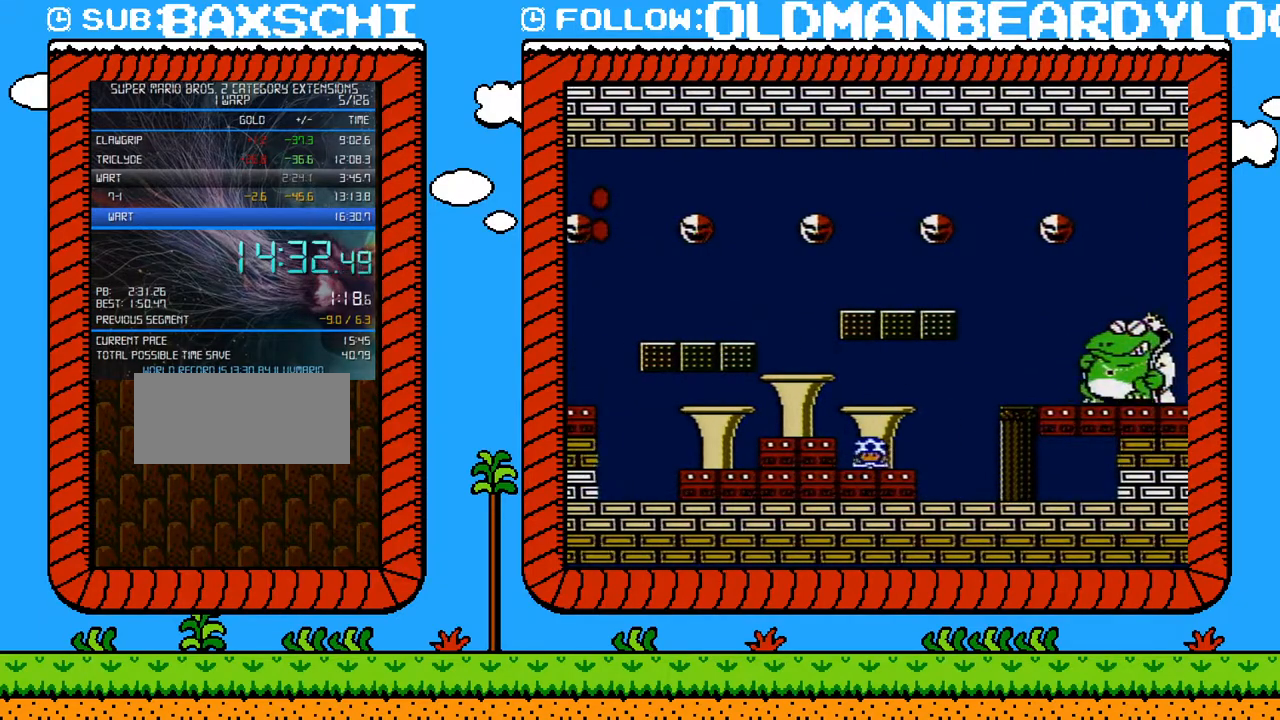
{"buttons": ["B"], "events": [[83, "DPAD_DOWN", "up"], [150, "DPAD_DOWN", "down"], [200, "DPAD_DOWN", "up"], [300, "DPAD_DOWN", "down"], [400, "DPAD_DOWN", "up"]]}
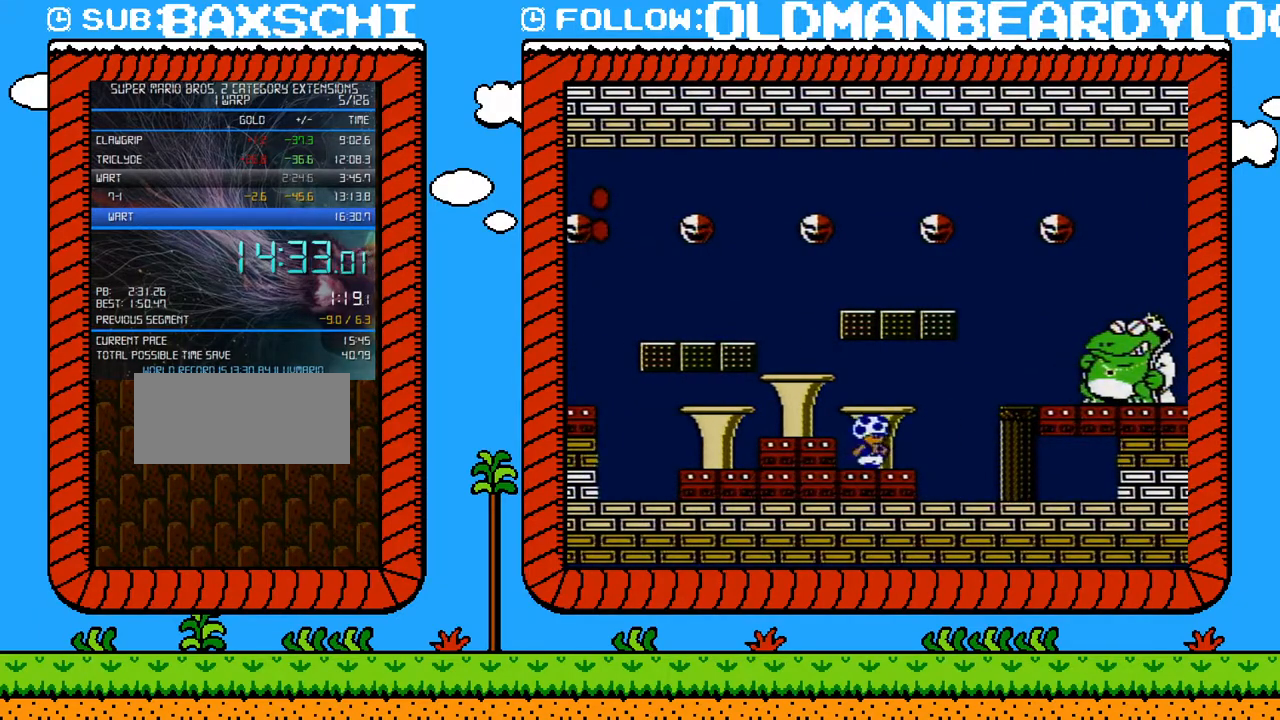
{"buttons": ["B"], "events": []}
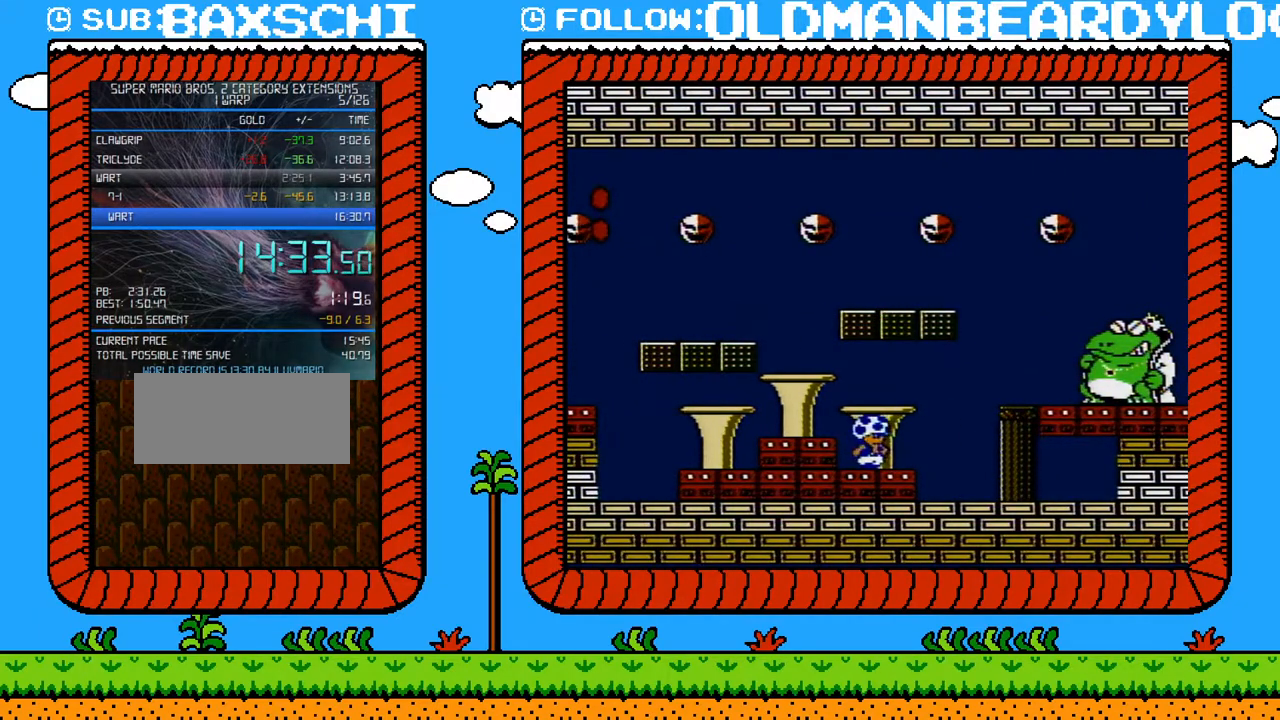
{"buttons": ["B"], "events": []}
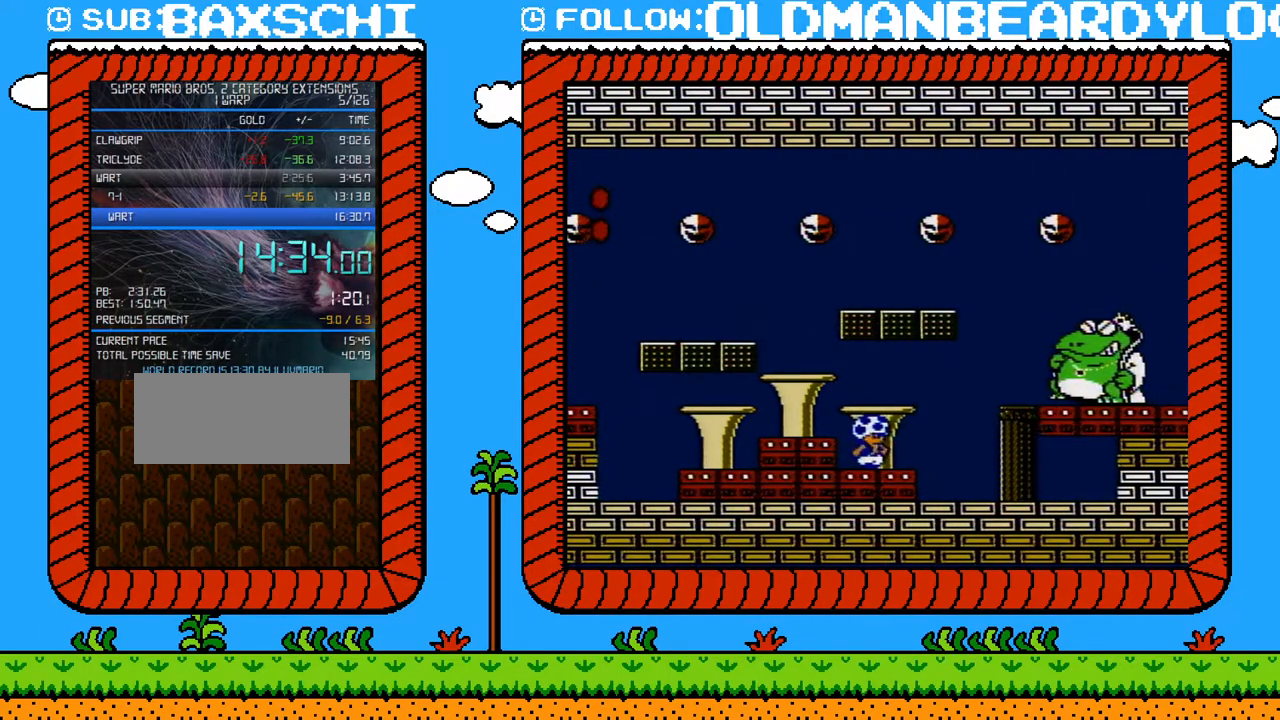
{"buttons": ["B"], "events": []}
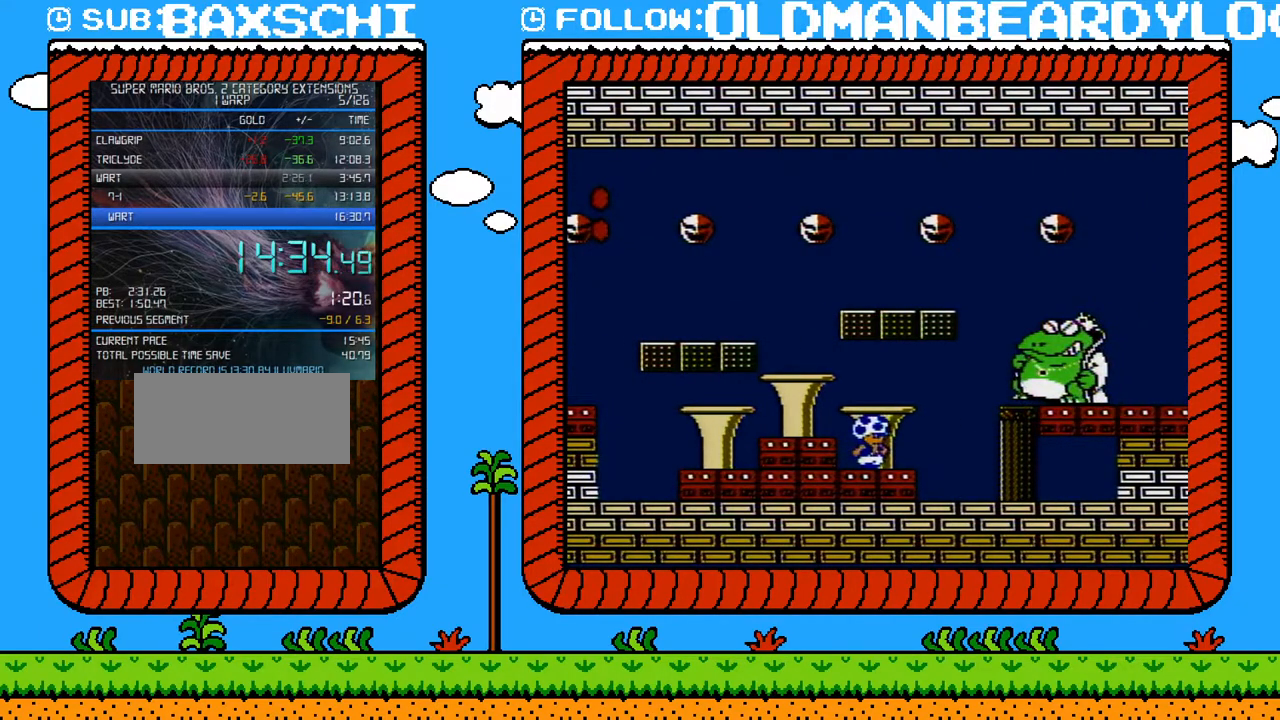
{"buttons": ["B"], "events": []}
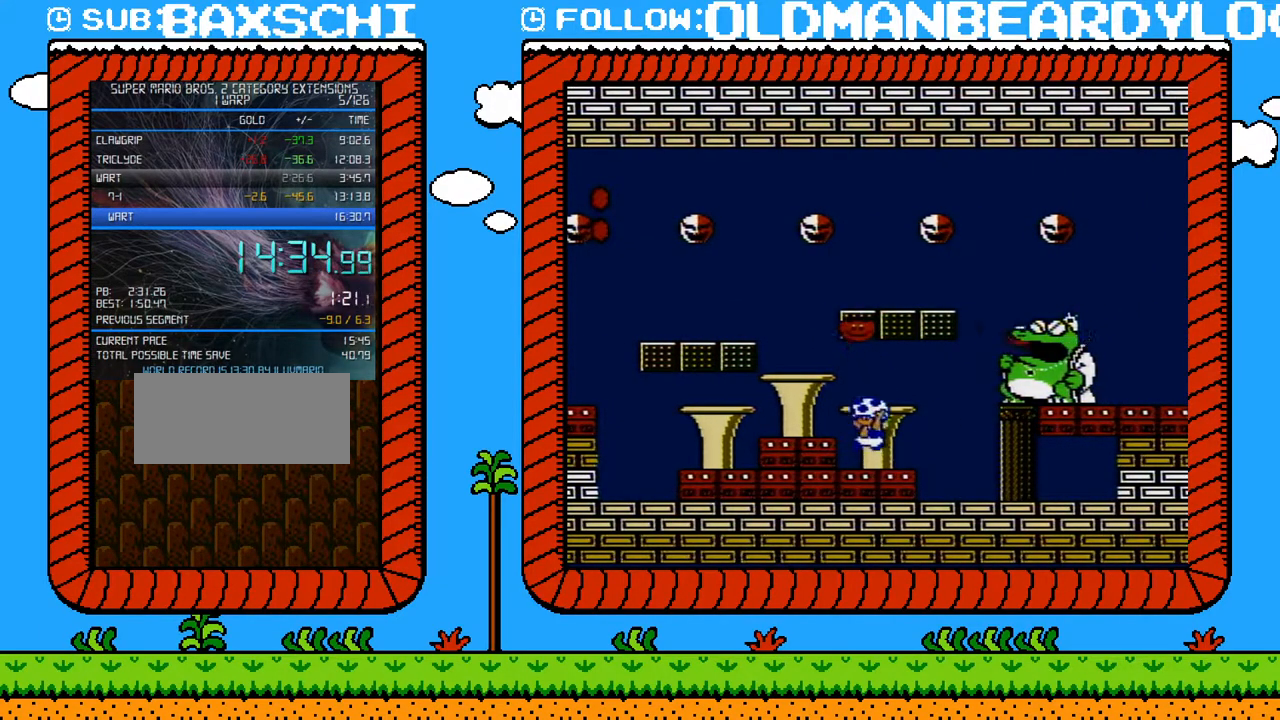
{"buttons": ["B", "DPAD_RIGHT"], "events": [[17, "A", "down"], [17, "DPAD_LEFT", "down"], [183, "DPAD_LEFT", "up"], [183, "DPAD_RIGHT", "down"], [183, "DPAD_UP", "down"], [200, "DPAD_UP", "up"], [300, "A", "up"]]}
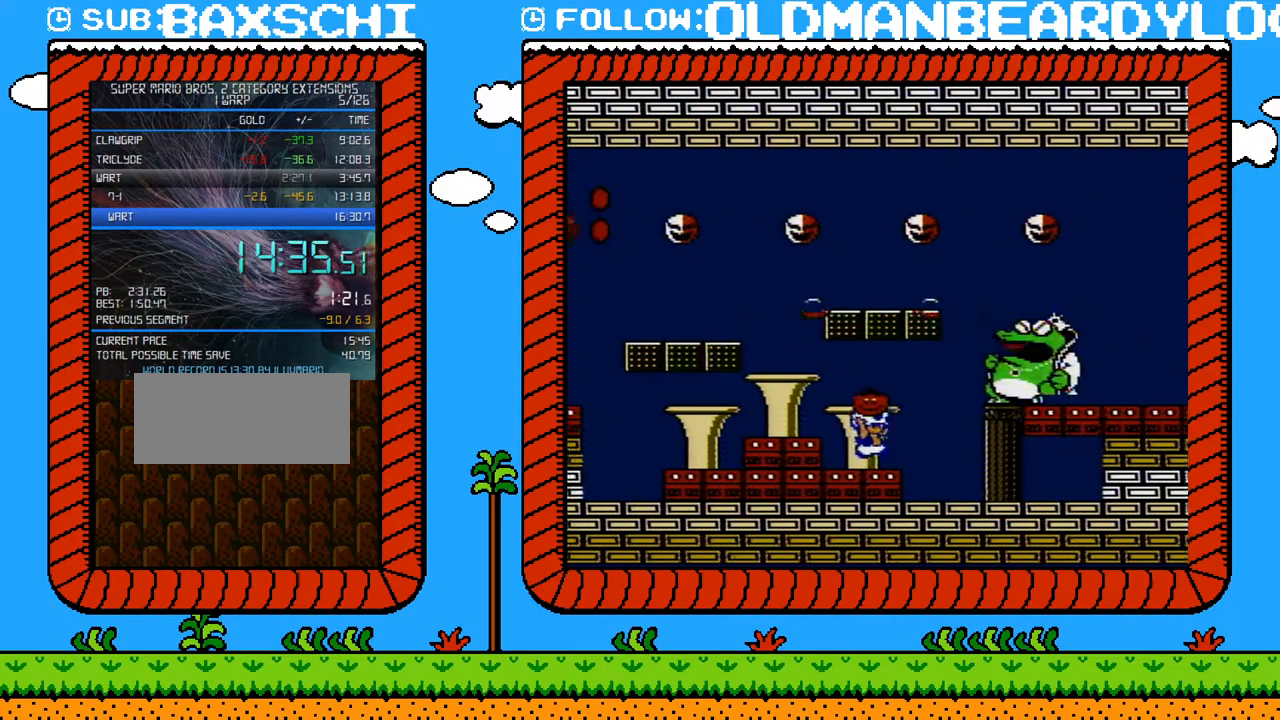
{"buttons": ["B"], "events": [[50, "A", "down"], [83, "B", "up"], [117, "A", "up"], [117, "DPAD_RIGHT", "up"], [400, "B", "down"]]}
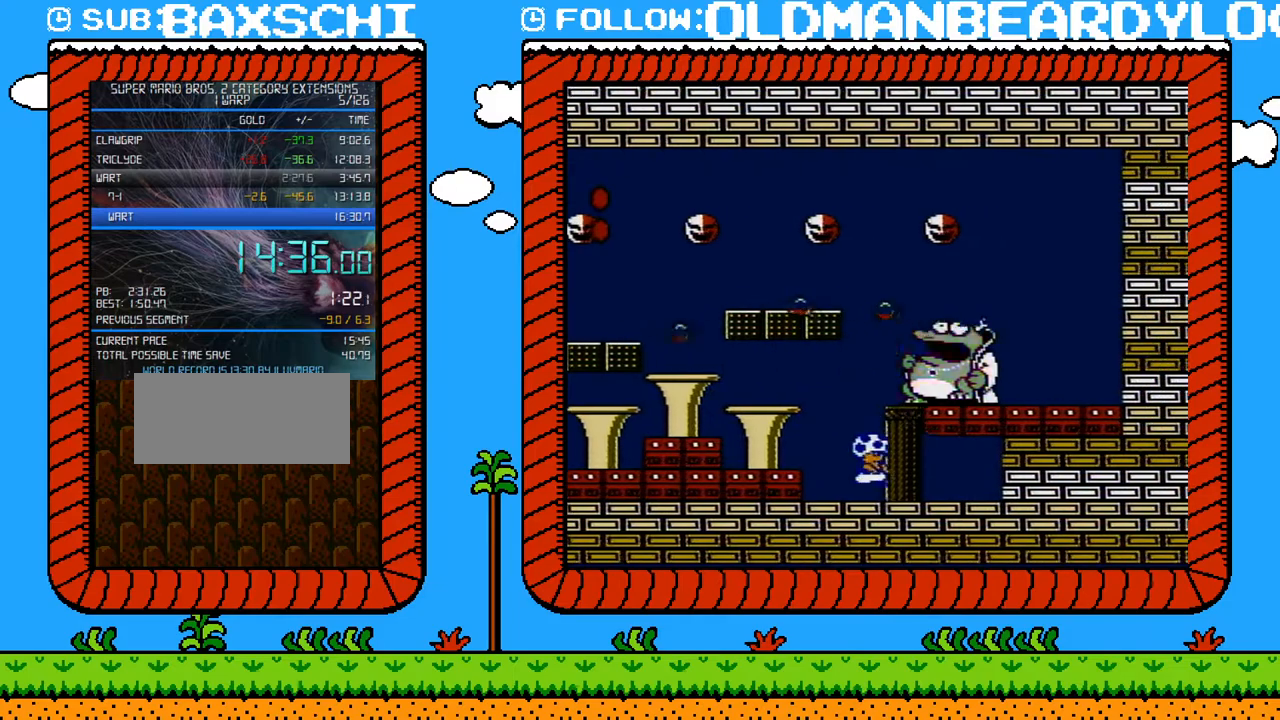
{"buttons": ["B"], "events": []}
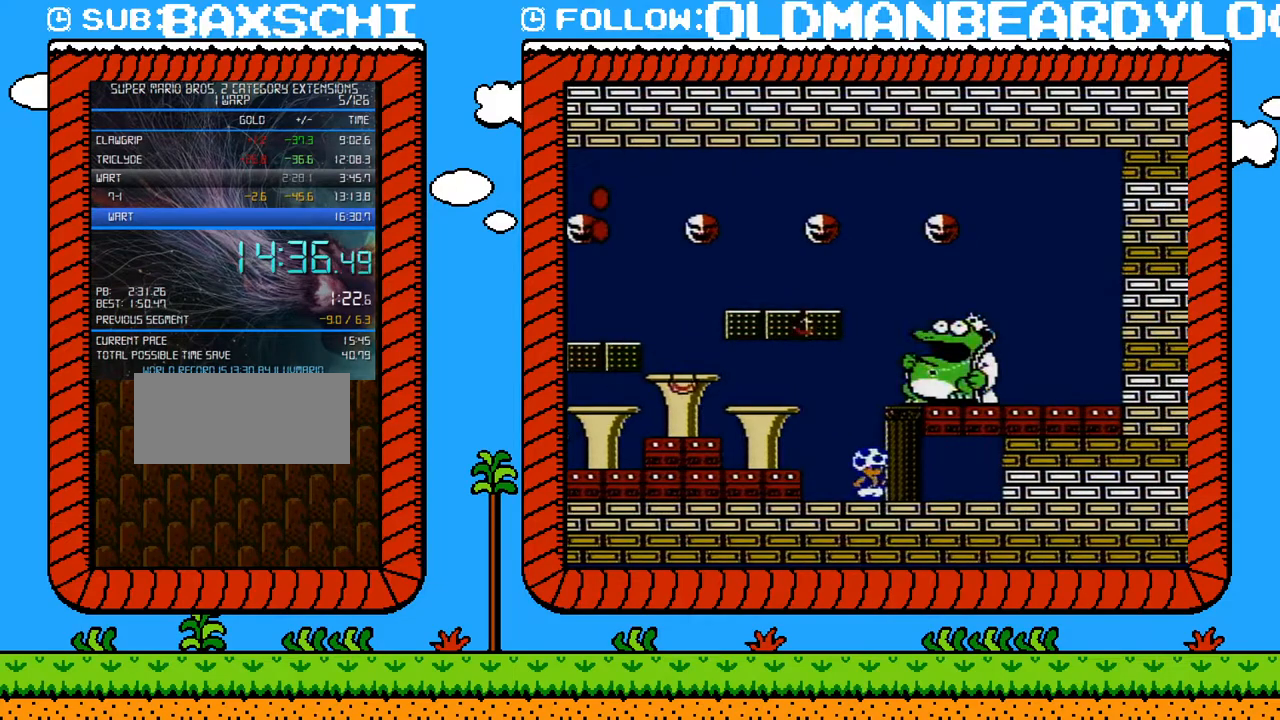
{"buttons": ["A", "B", "DPAD_LEFT"], "events": [[83, "DPAD_LEFT", "down"], [233, "A", "down"]]}
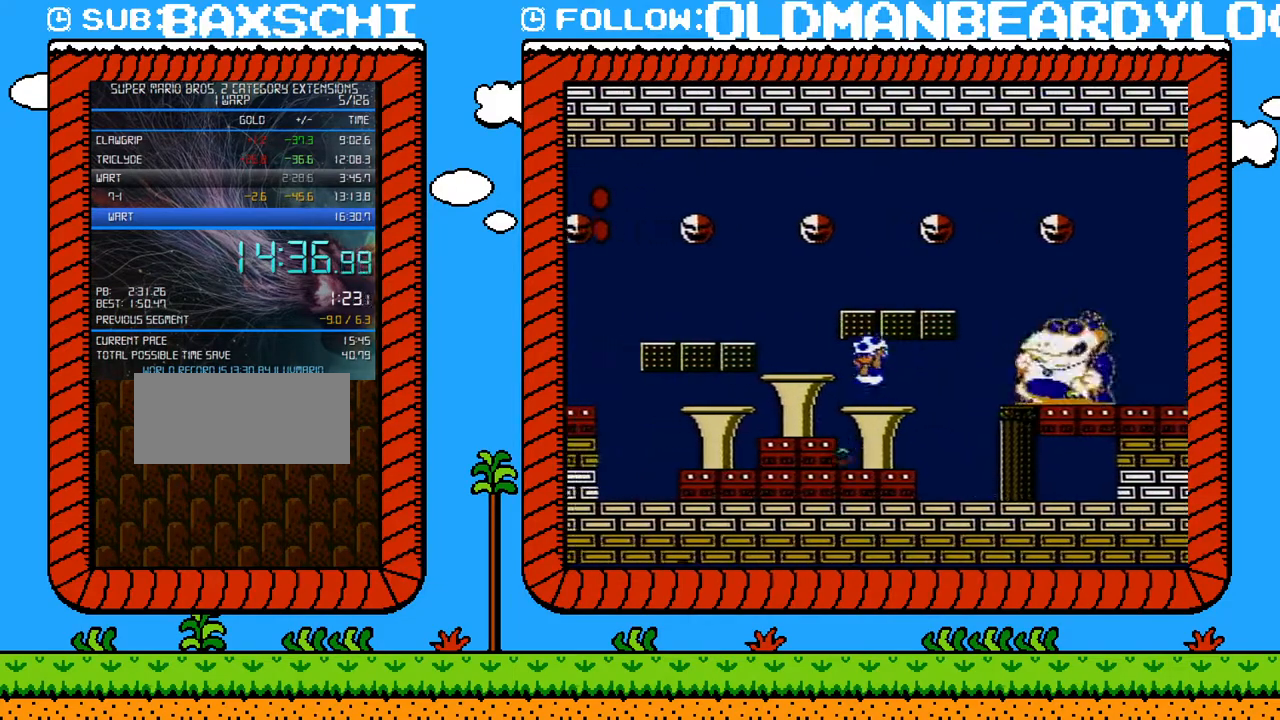
{"buttons": ["B"], "events": [[117, "A", "up"], [150, "DPAD_LEFT", "up"], [183, "DPAD_RIGHT", "down"], [333, "DPAD_RIGHT", "up"]]}
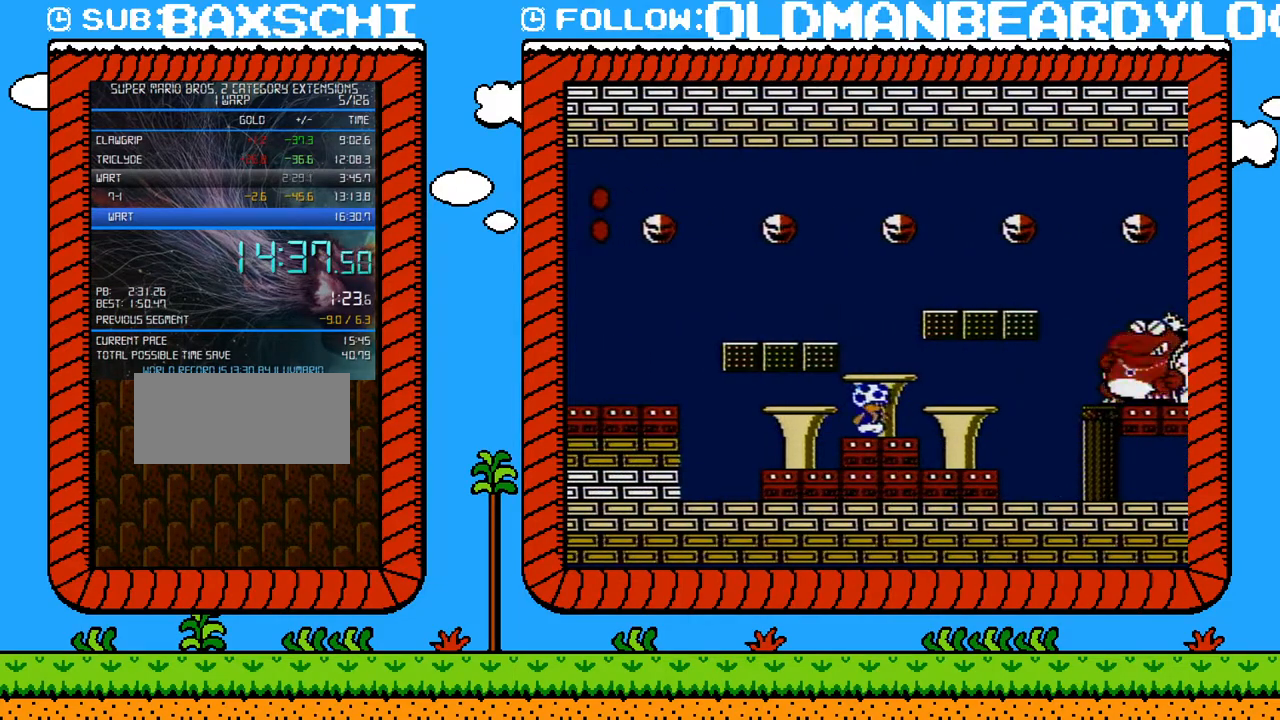
{"buttons": ["B"], "events": [[183, "DPAD_RIGHT", "down"], [233, "DPAD_RIGHT", "up"]]}
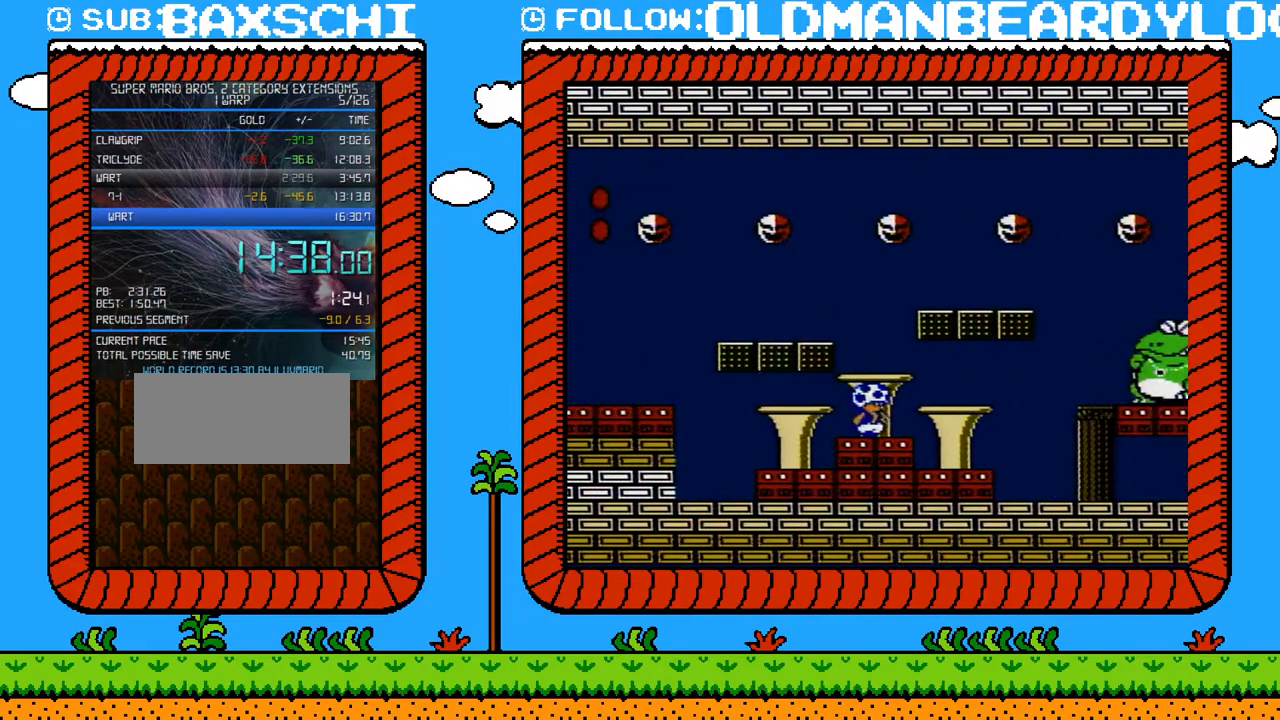
{"buttons": ["B"], "events": []}
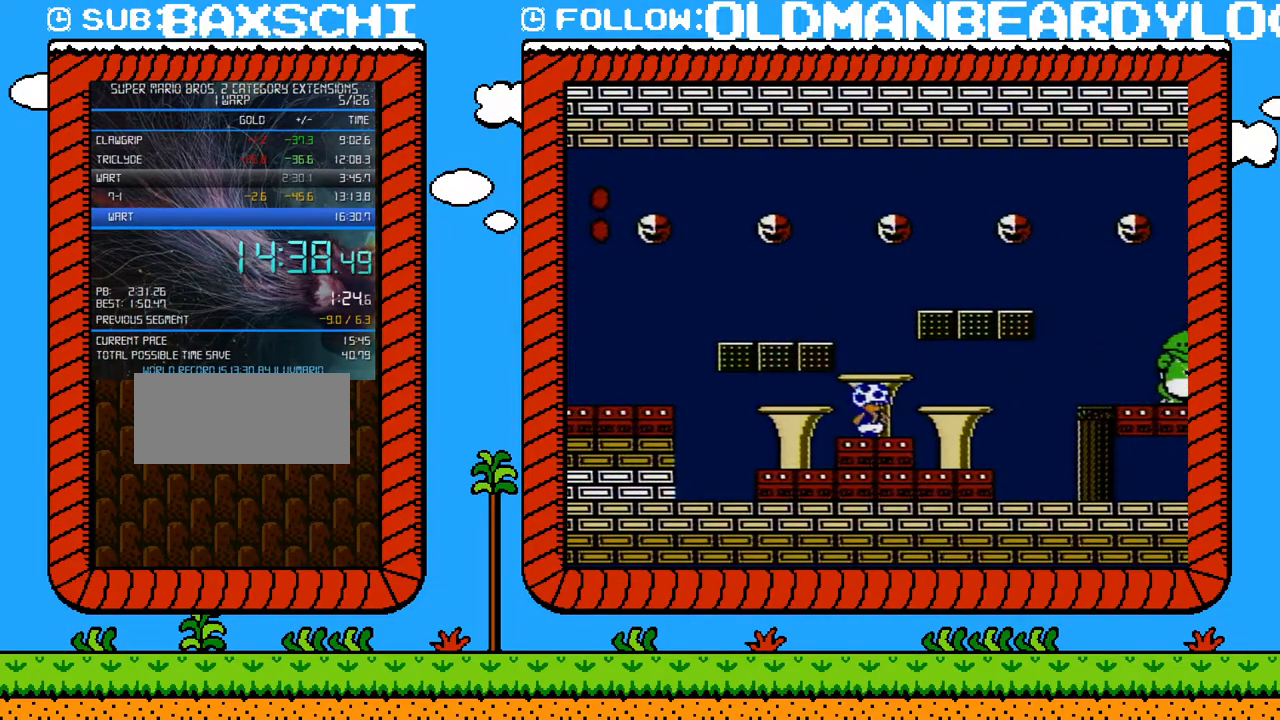
{"buttons": ["B"], "events": []}